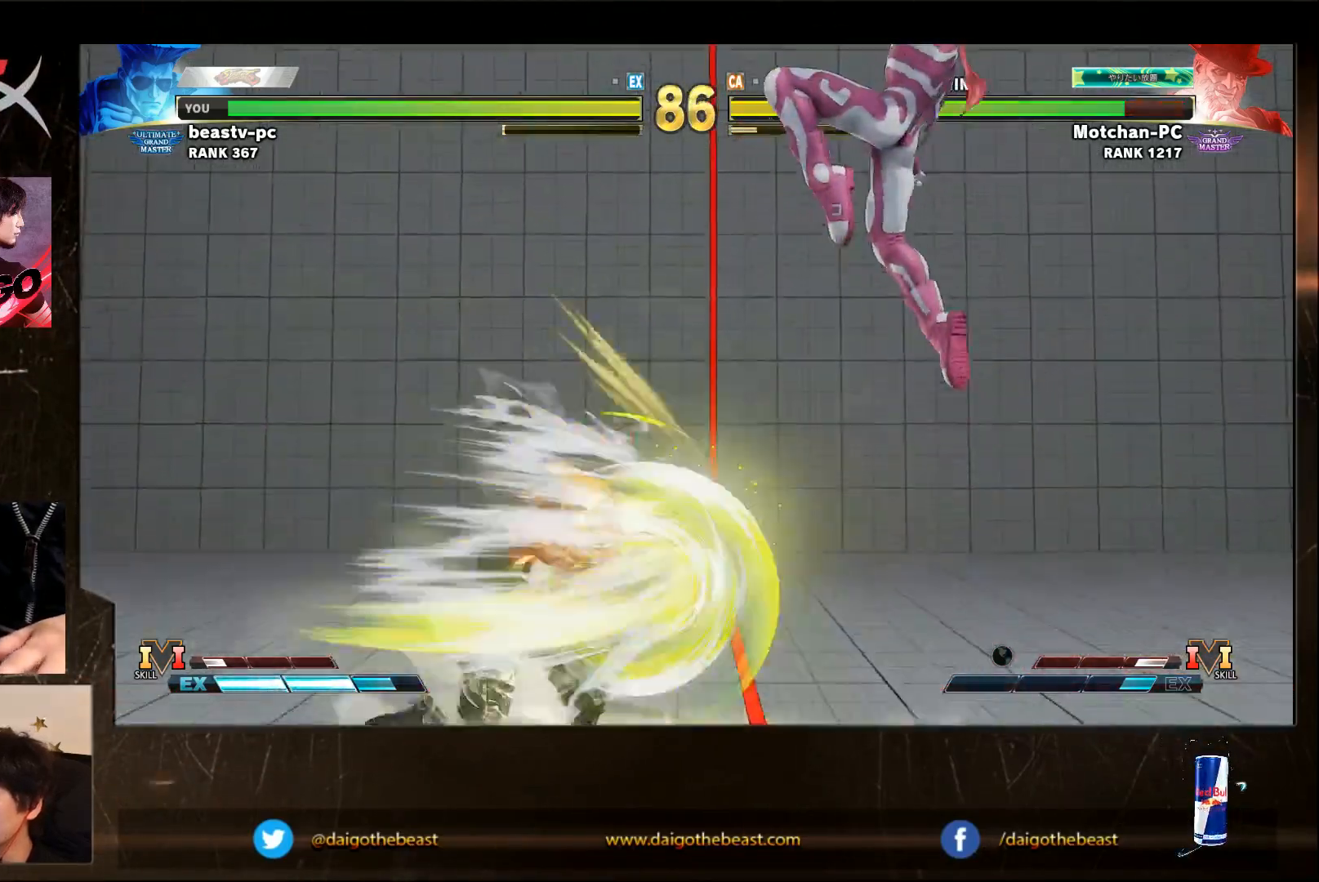
Gameplay with a controller (arcade stick); each line is a JSON object with the inputs held at the frame after it. "events" lists button and stick changes between this image and that frame as [ms after this image, input, new state], when the widget could be followed in between. Not read: L3 MK R3.
{"buttons": [], "left_stick": "down-left", "events": [[300, "left_stick", "left"], [400, "left_stick", "down-left"]]}
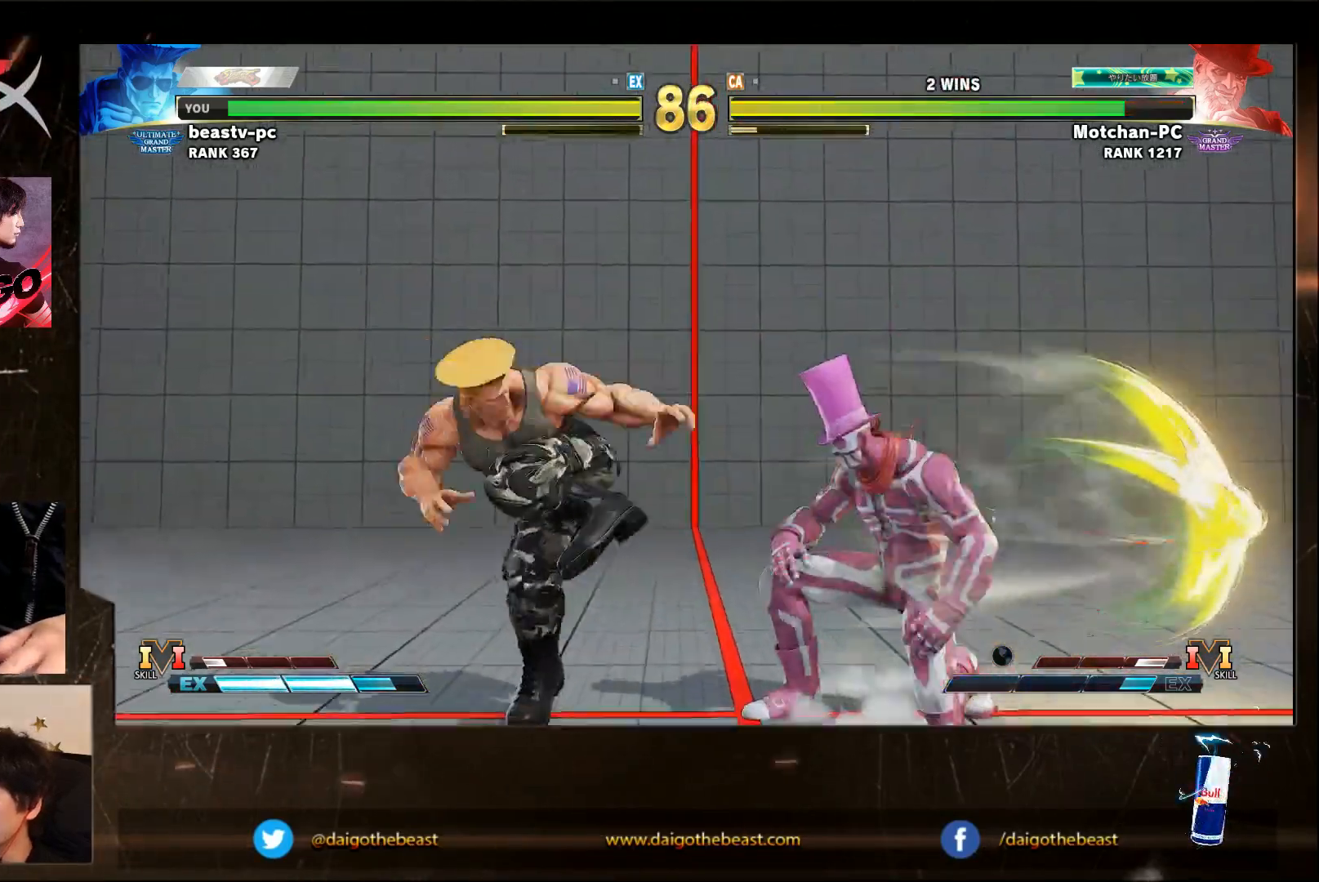
{"buttons": [], "left_stick": "center", "events": [[467, "left_stick", "center"]]}
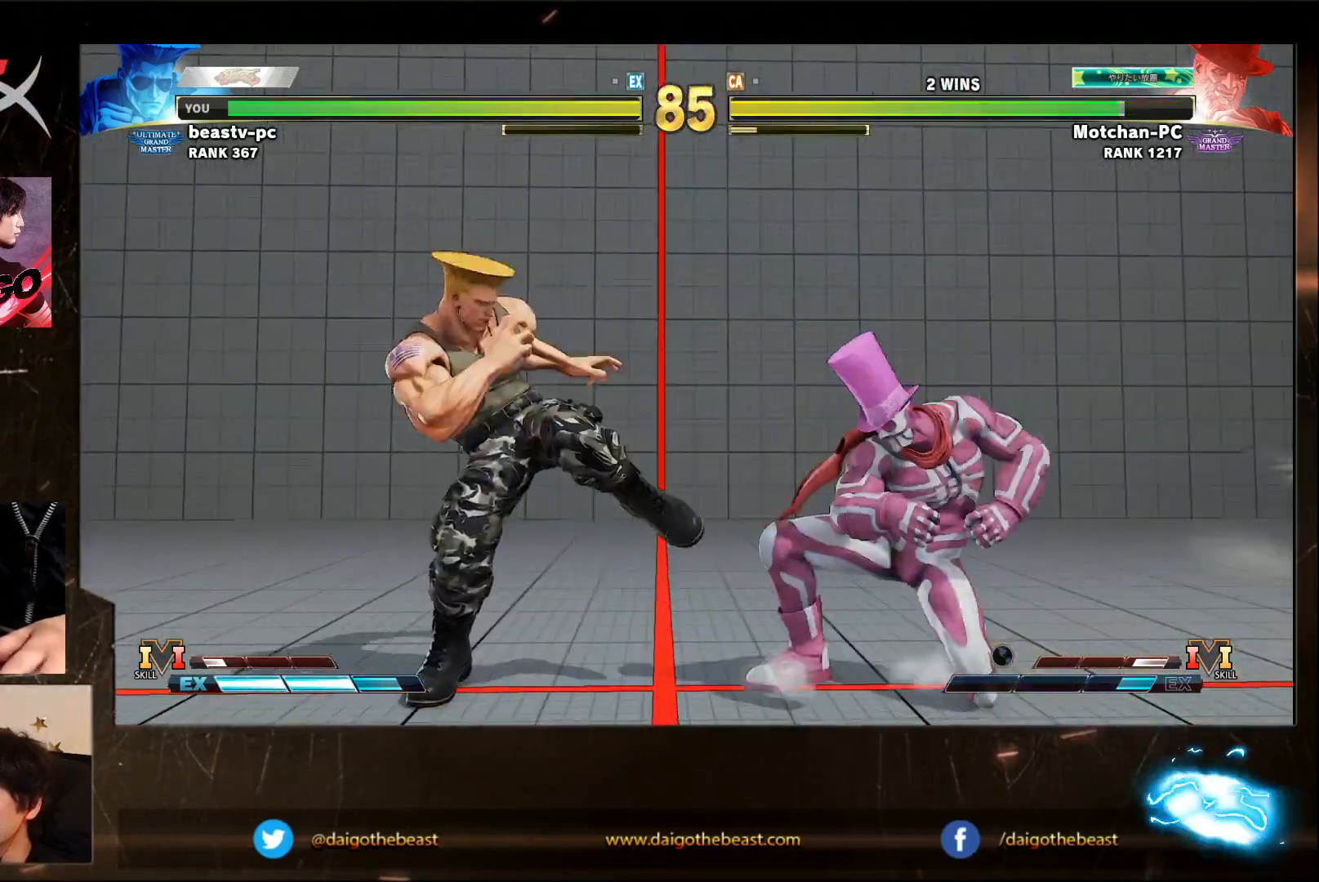
{"buttons": [], "left_stick": "down-left", "events": [[167, "left_stick", "left"], [250, "left_stick", "down-left"]]}
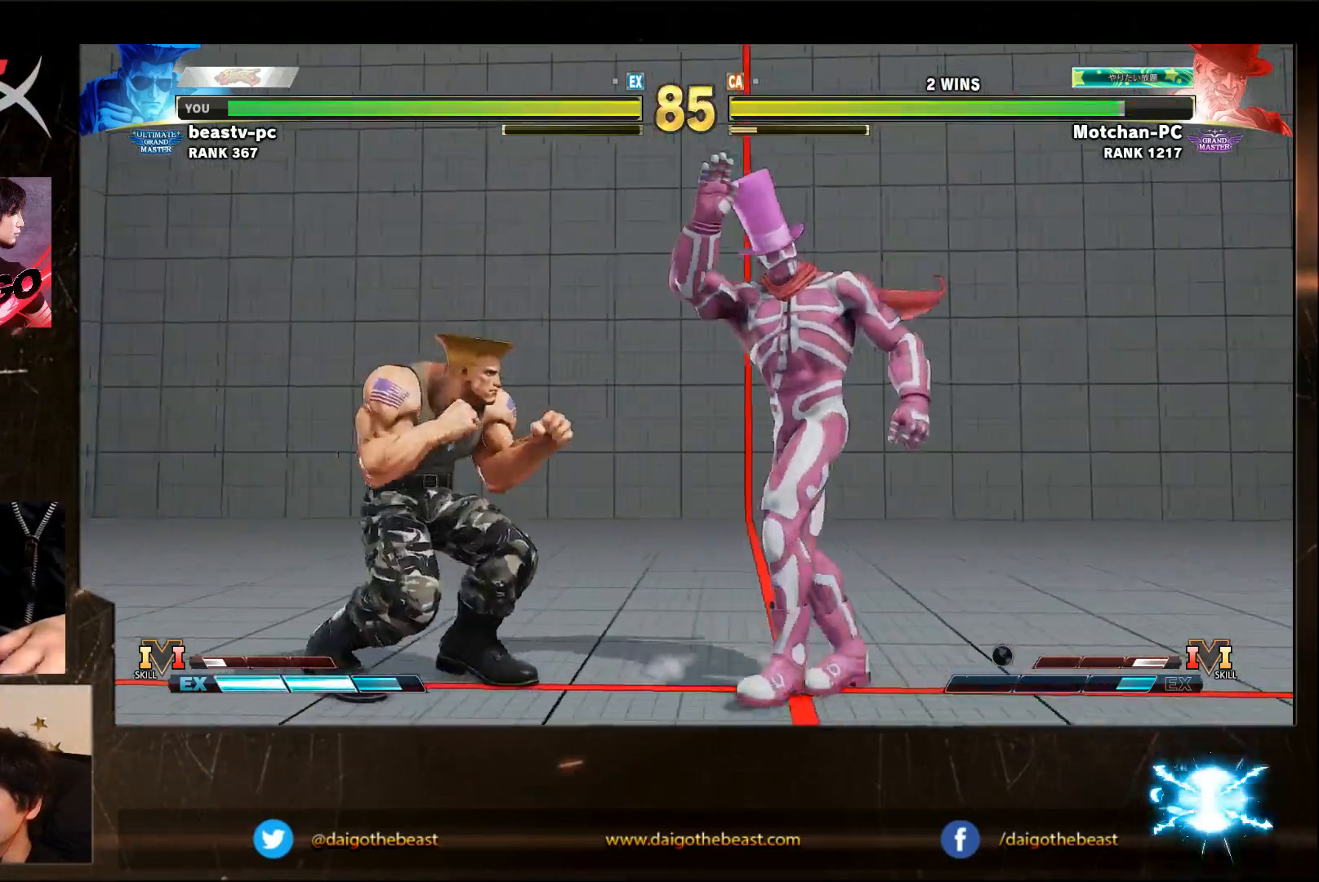
{"buttons": [], "left_stick": "left", "events": [[383, "left_stick", "left"]]}
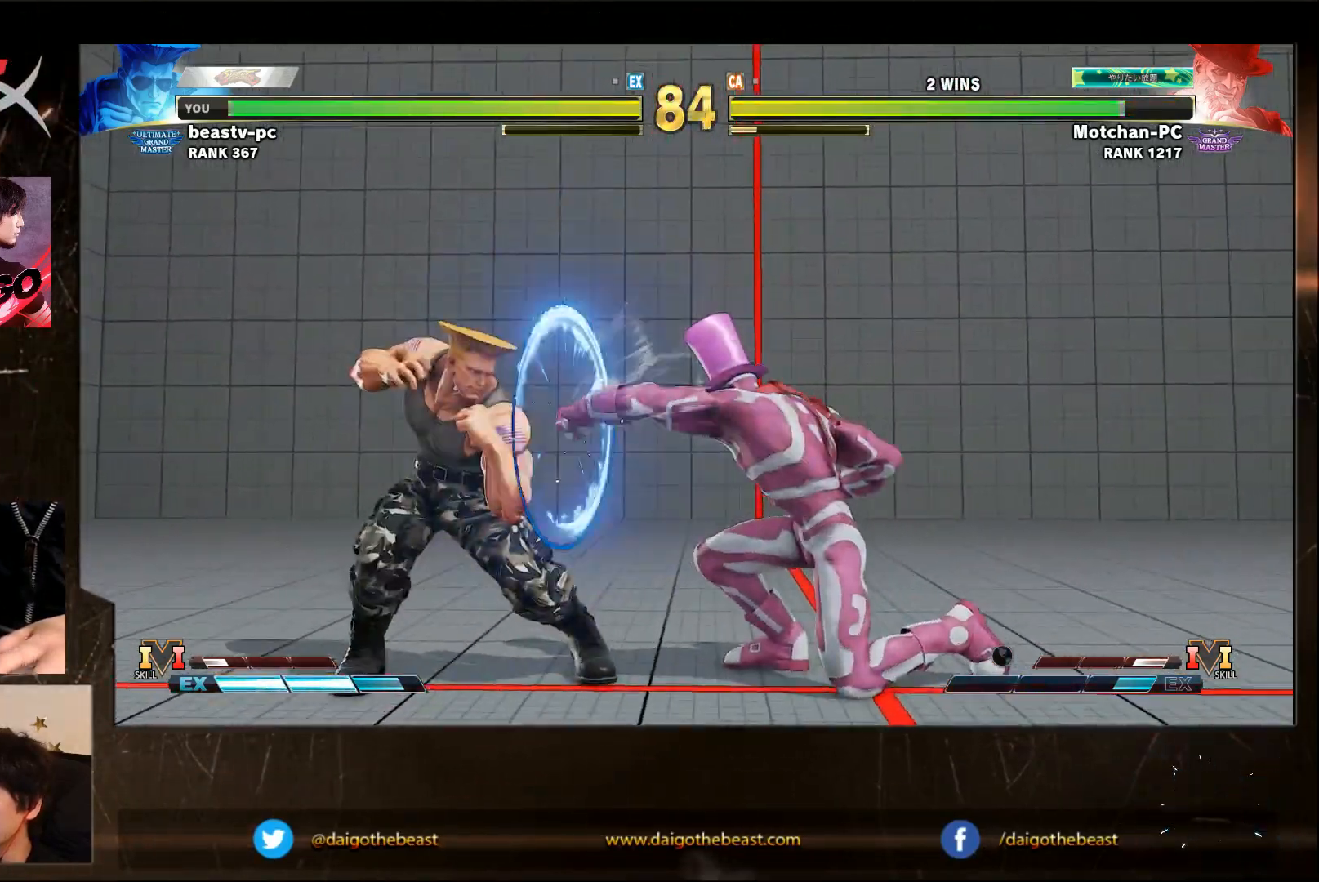
{"buttons": [], "left_stick": "down-left", "events": [[333, "left_stick", "right"], [367, "R1", "down"], [367, "TRIANGLE", "down"], [383, "R1", "up"], [383, "TRIANGLE", "up"], [383, "left_stick", "down"], [433, "left_stick", "down-left"]]}